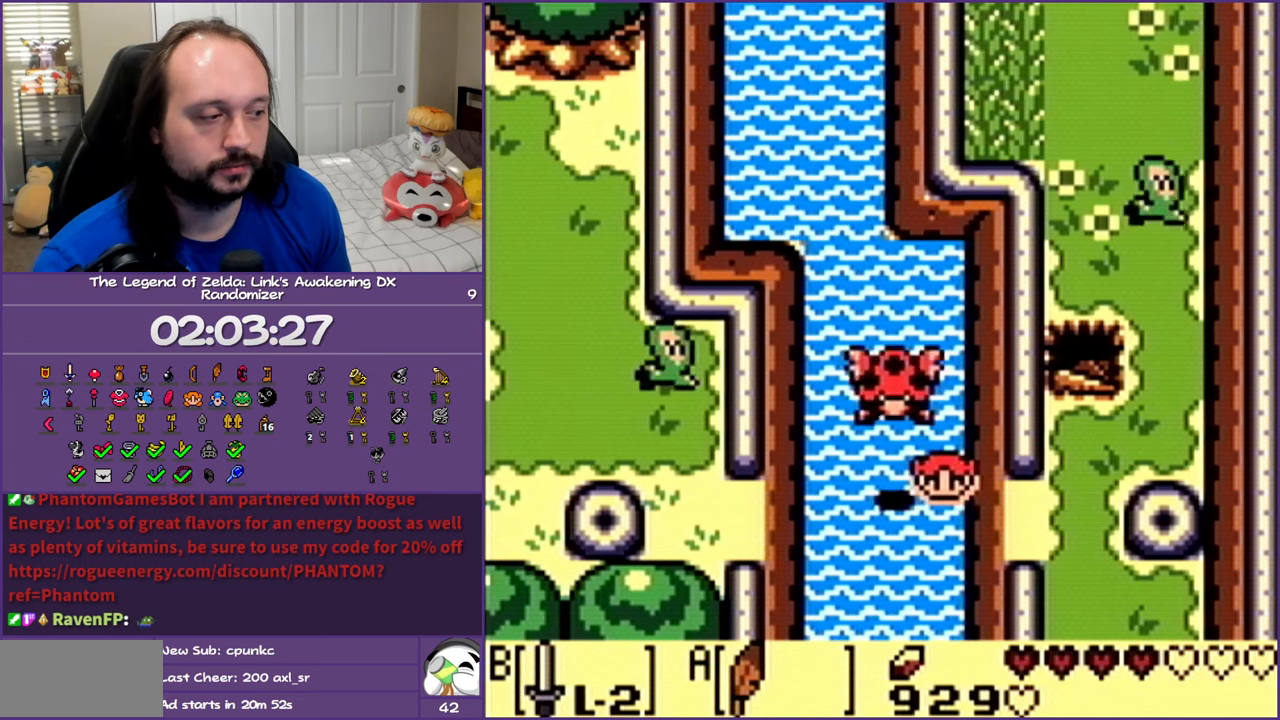
Gameplay with a controller (Nintendo layout); each line is a JSON object with the inputs held at the frame after it. "events" lists button and stick changes between this image and that frame as [ms after this image, input, new state], when the widget could be followed in between. Not read: L3 R3.
{"buttons": ["DPAD_DOWN"], "events": [[33, "A", "up"], [100, "A", "down"], [233, "A", "up"], [300, "A", "down"], [417, "A", "up"]]}
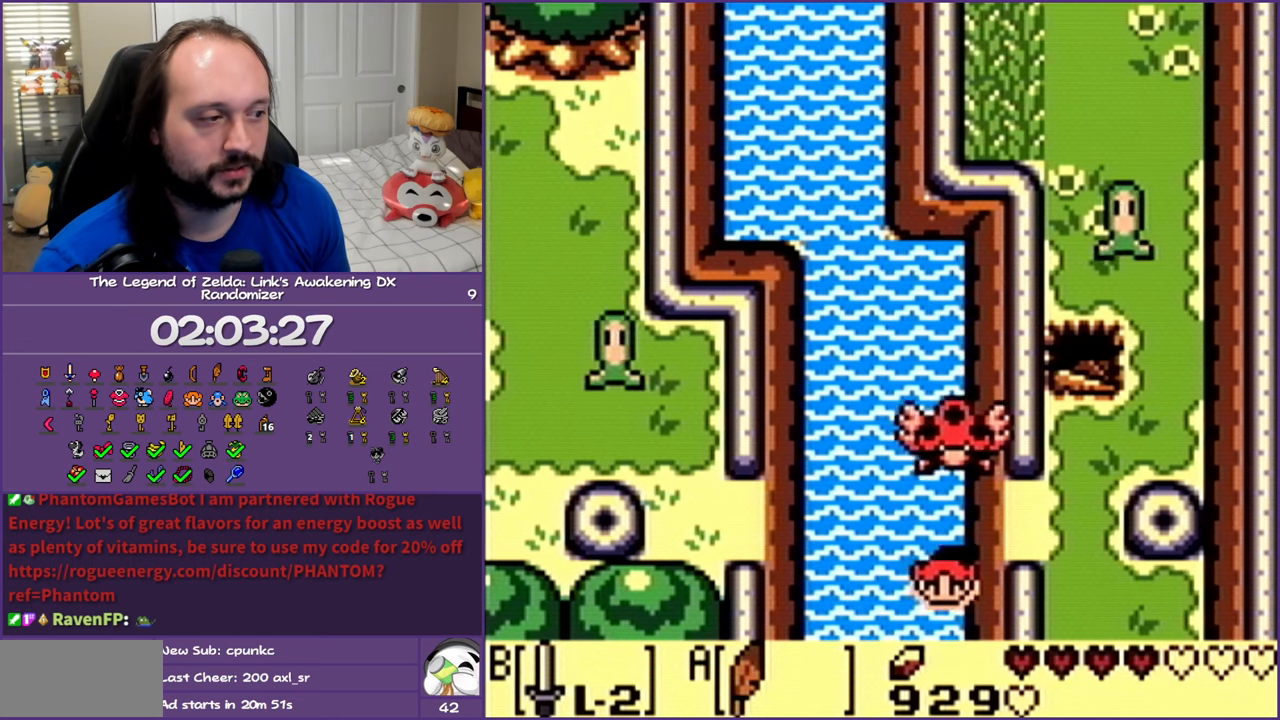
{"buttons": ["A", "DPAD_DOWN"], "events": [[17, "A", "down"], [117, "A", "up"], [183, "A", "down"], [317, "A", "up"], [400, "A", "down"]]}
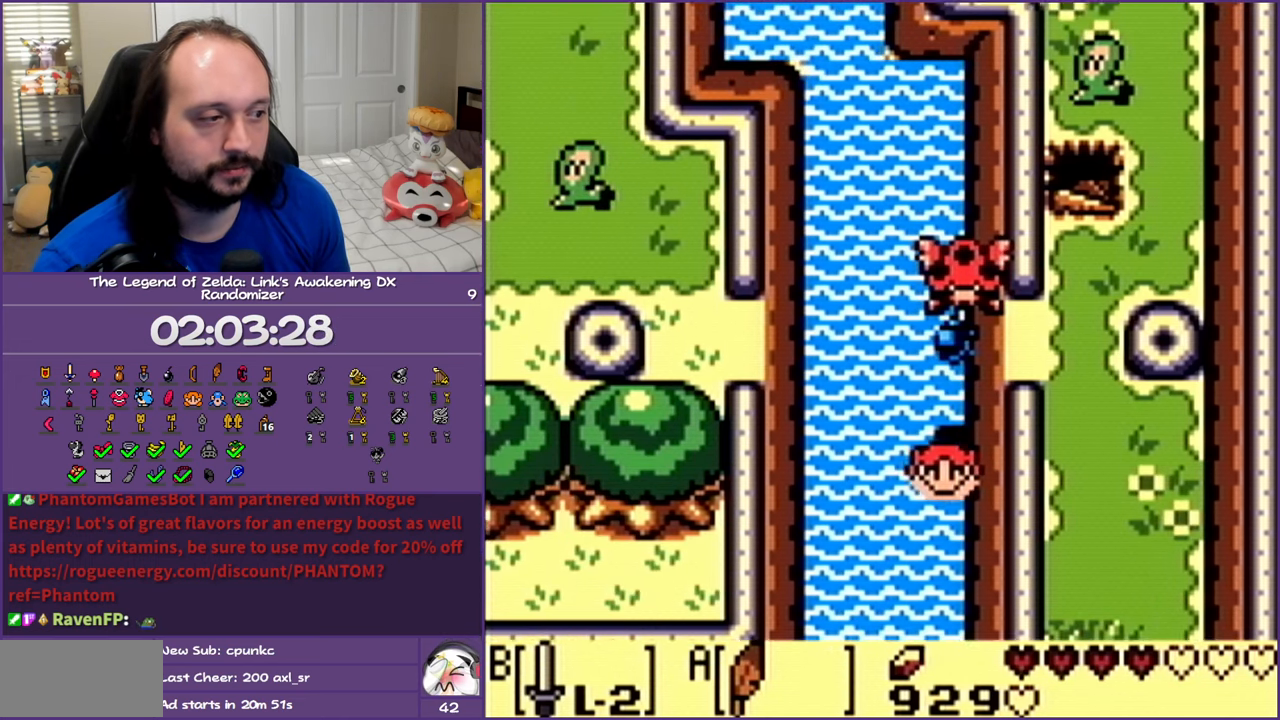
{"buttons": ["A", "DPAD_DOWN", "DPAD_LEFT"], "events": [[17, "A", "up"], [83, "A", "down"], [217, "A", "up"], [267, "DPAD_LEFT", "down"], [283, "A", "down"], [383, "A", "up"], [483, "A", "down"]]}
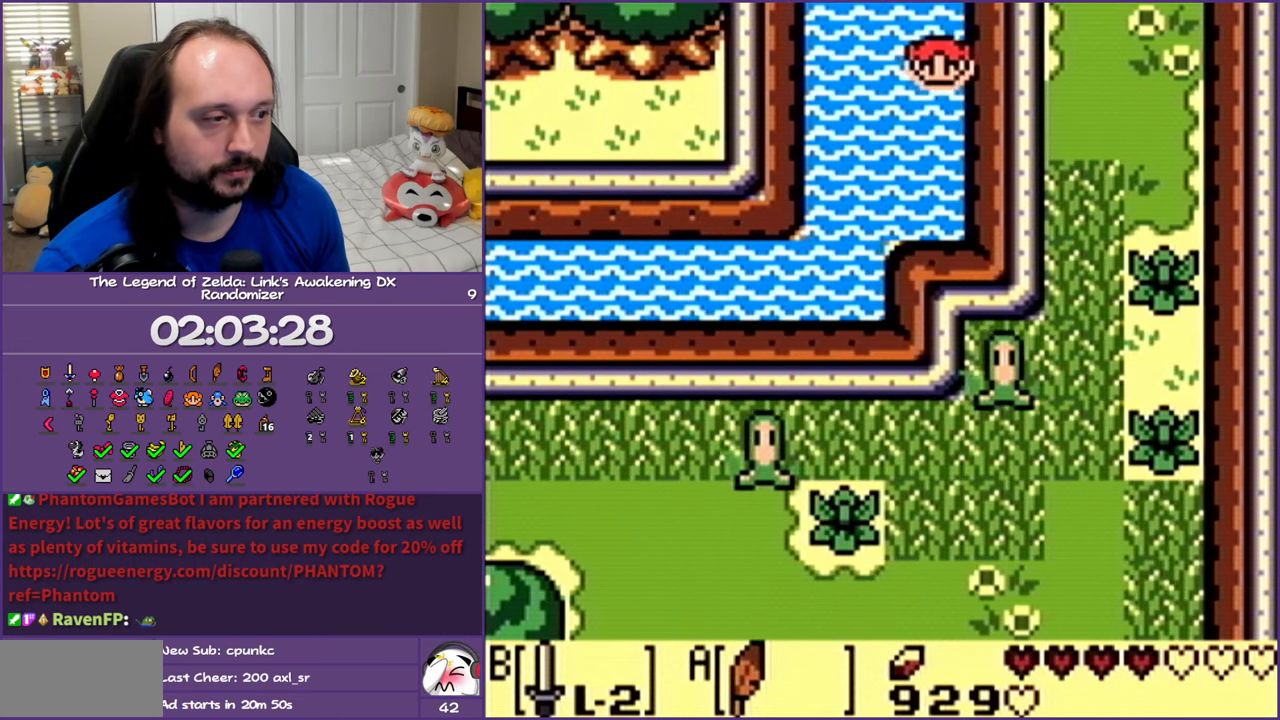
{"buttons": ["DPAD_DOWN", "DPAD_LEFT"], "events": [[117, "A", "up"], [217, "A", "down"], [300, "A", "up"], [417, "A", "down"], [483, "A", "up"]]}
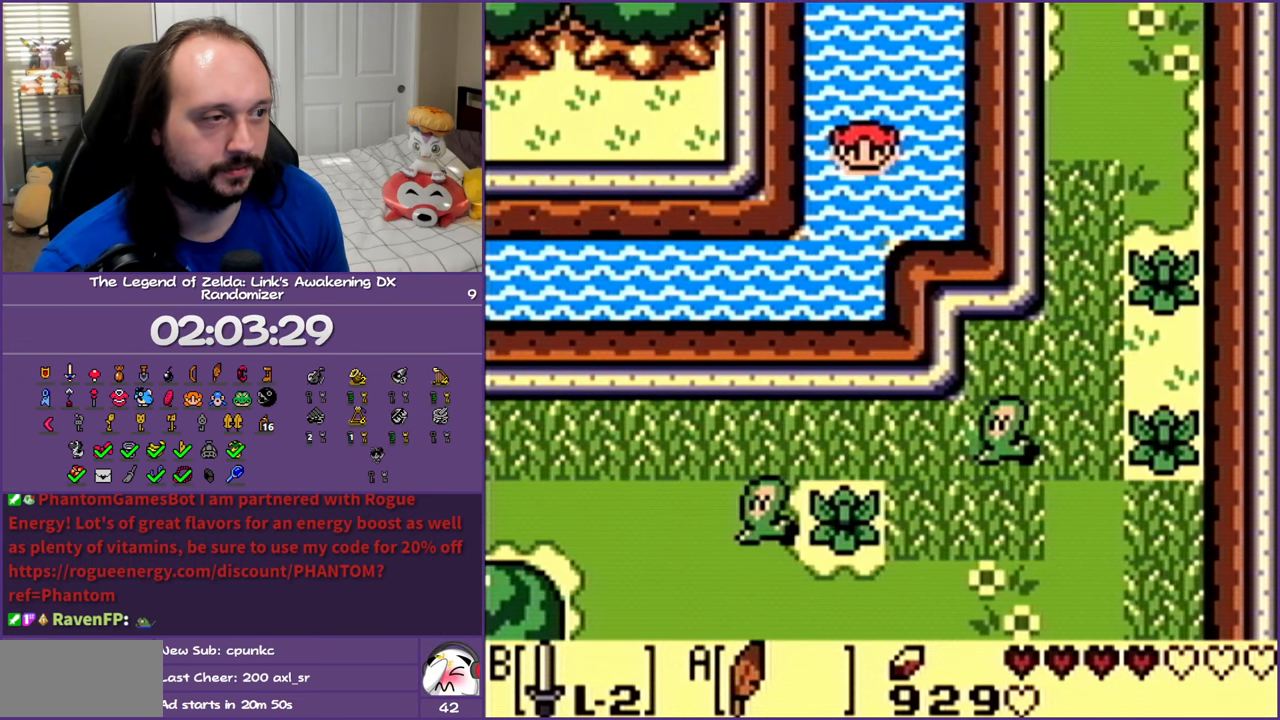
{"buttons": ["DPAD_DOWN", "DPAD_LEFT"], "events": [[100, "A", "down"], [200, "A", "up"], [283, "A", "down"], [417, "A", "up"]]}
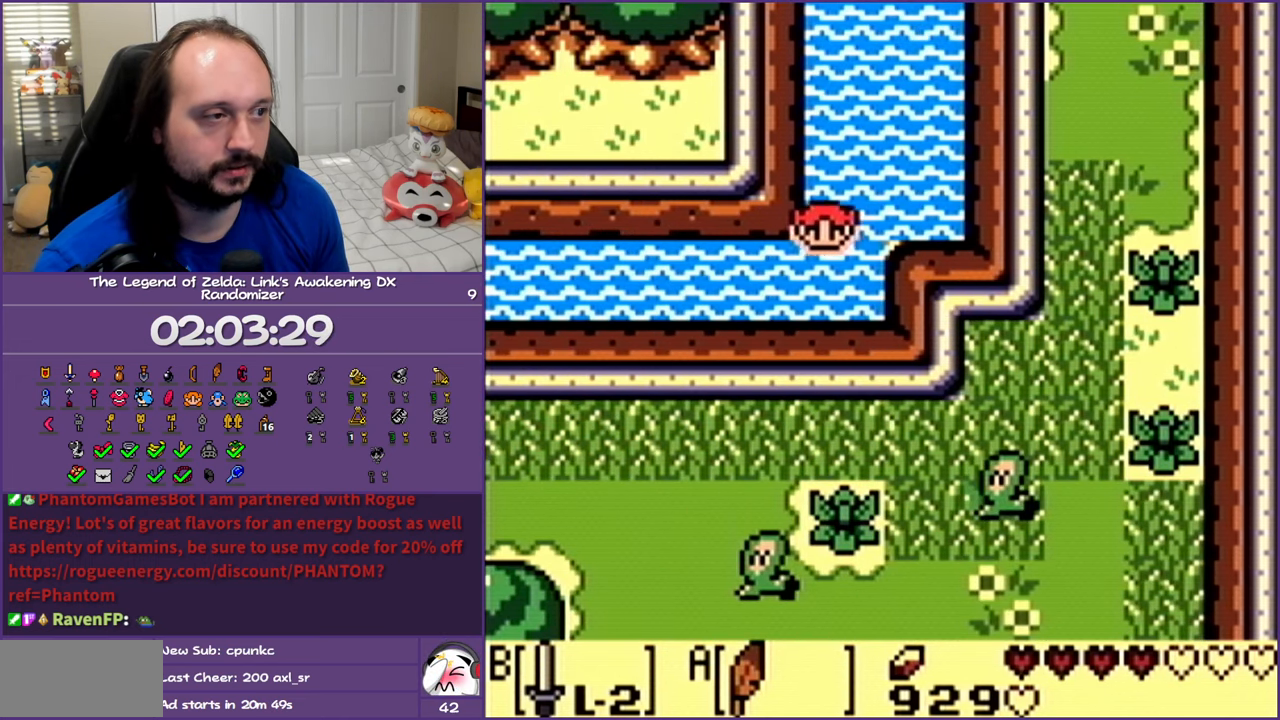
{"buttons": ["A", "DPAD_LEFT"], "events": [[17, "A", "down"], [133, "A", "up"], [183, "DPAD_DOWN", "up"], [217, "A", "down"], [367, "A", "up"], [467, "A", "down"]]}
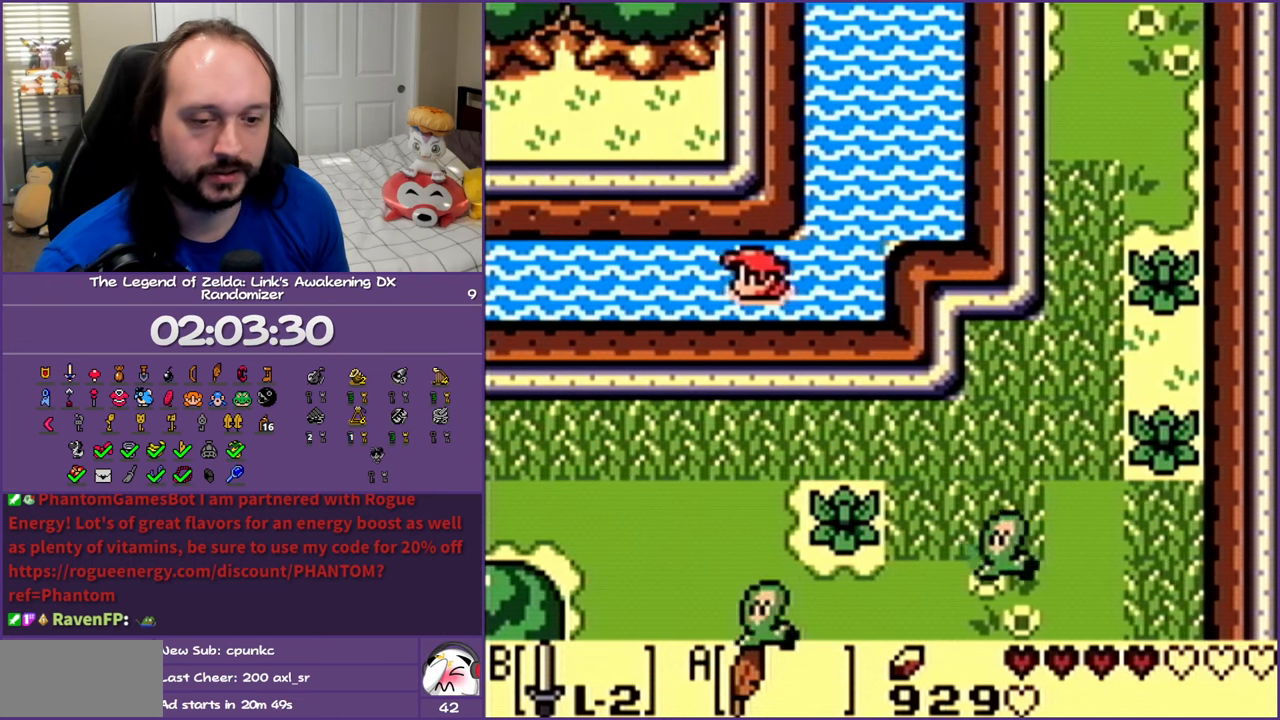
{"buttons": ["DPAD_LEFT"], "events": [[83, "A", "up"], [167, "A", "down"], [317, "A", "up"], [383, "A", "down"], [483, "A", "up"]]}
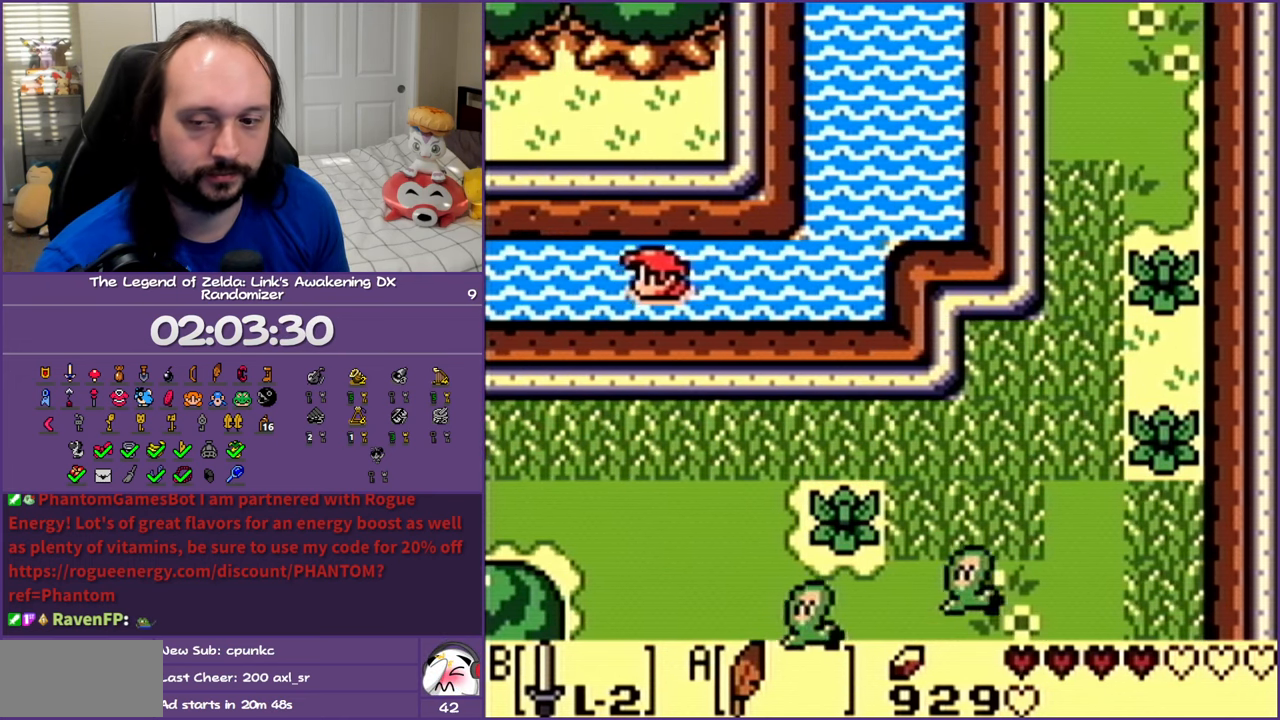
{"buttons": ["DPAD_LEFT"], "events": [[100, "A", "down"], [183, "A", "up"], [300, "A", "down"], [433, "A", "up"]]}
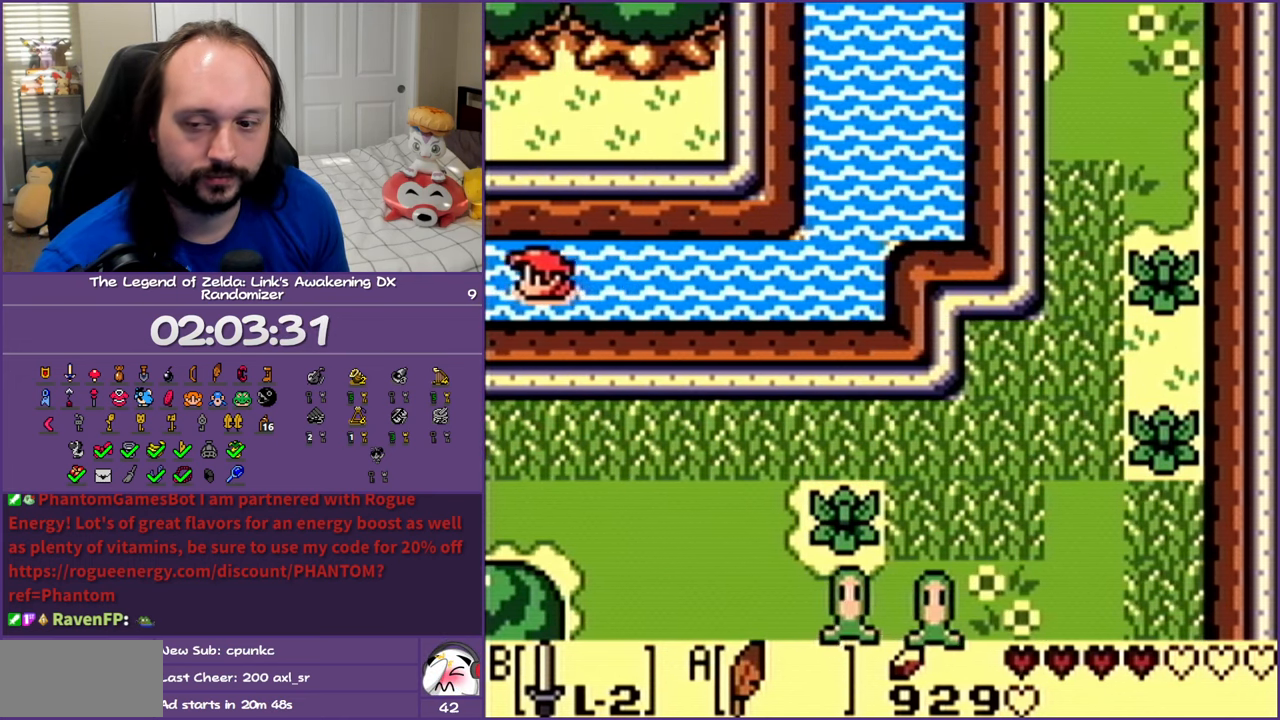
{"buttons": ["A", "DPAD_LEFT"], "events": [[17, "A", "down"], [150, "A", "up"], [217, "A", "down"], [367, "A", "up"], [467, "A", "down"]]}
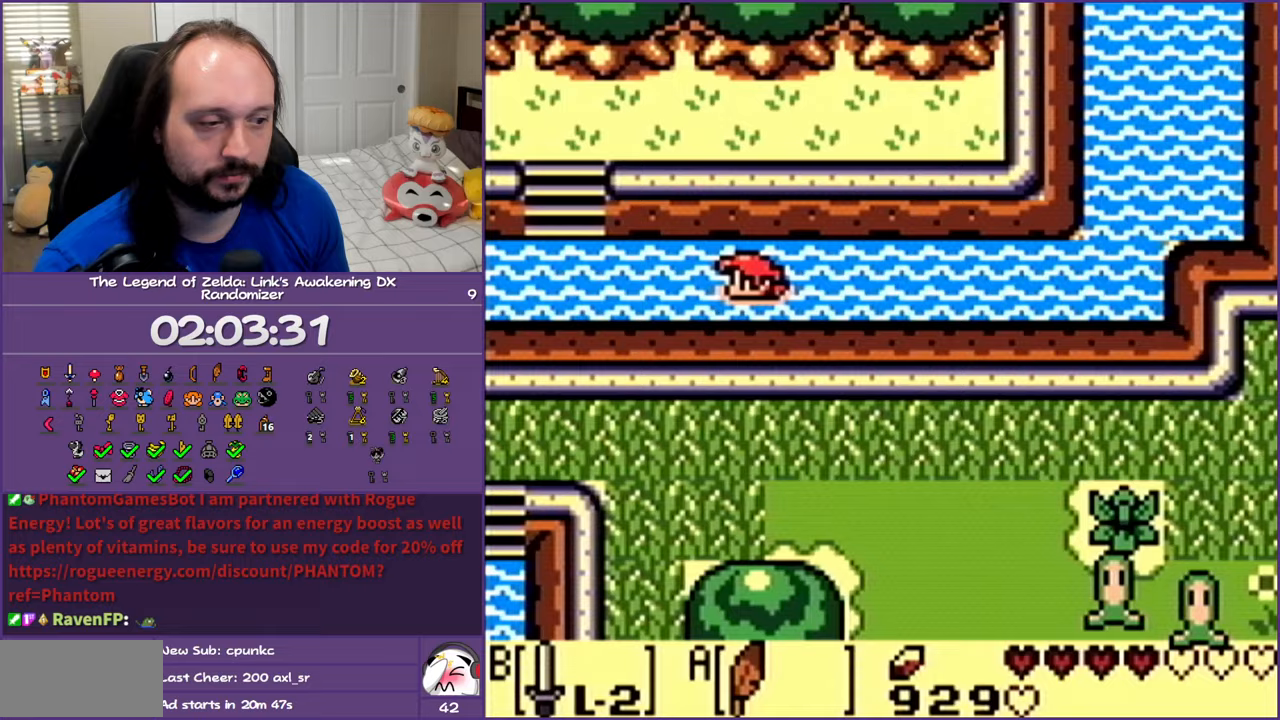
{"buttons": ["A", "DPAD_LEFT"], "events": [[100, "A", "up"], [167, "A", "down"], [300, "A", "up"], [383, "A", "down"]]}
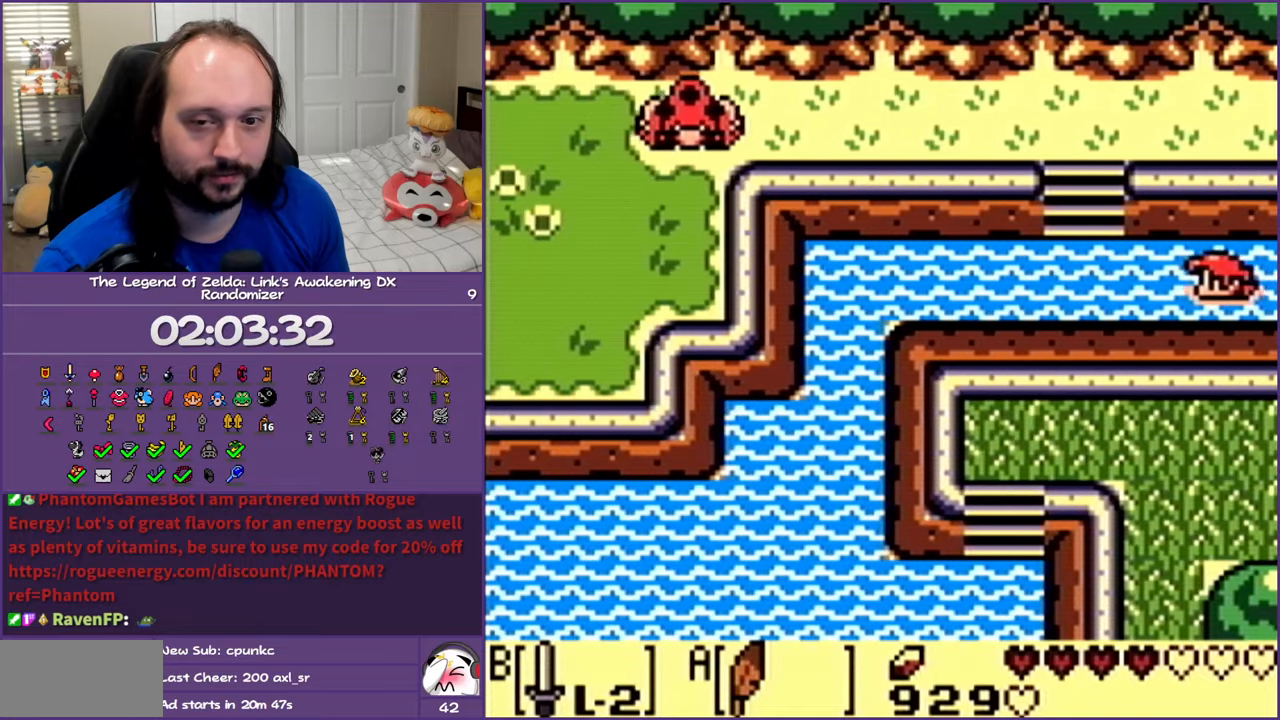
{"buttons": ["DPAD_LEFT"], "events": [[17, "A", "up"], [100, "A", "down"], [250, "A", "up"], [317, "A", "down"], [450, "A", "up"]]}
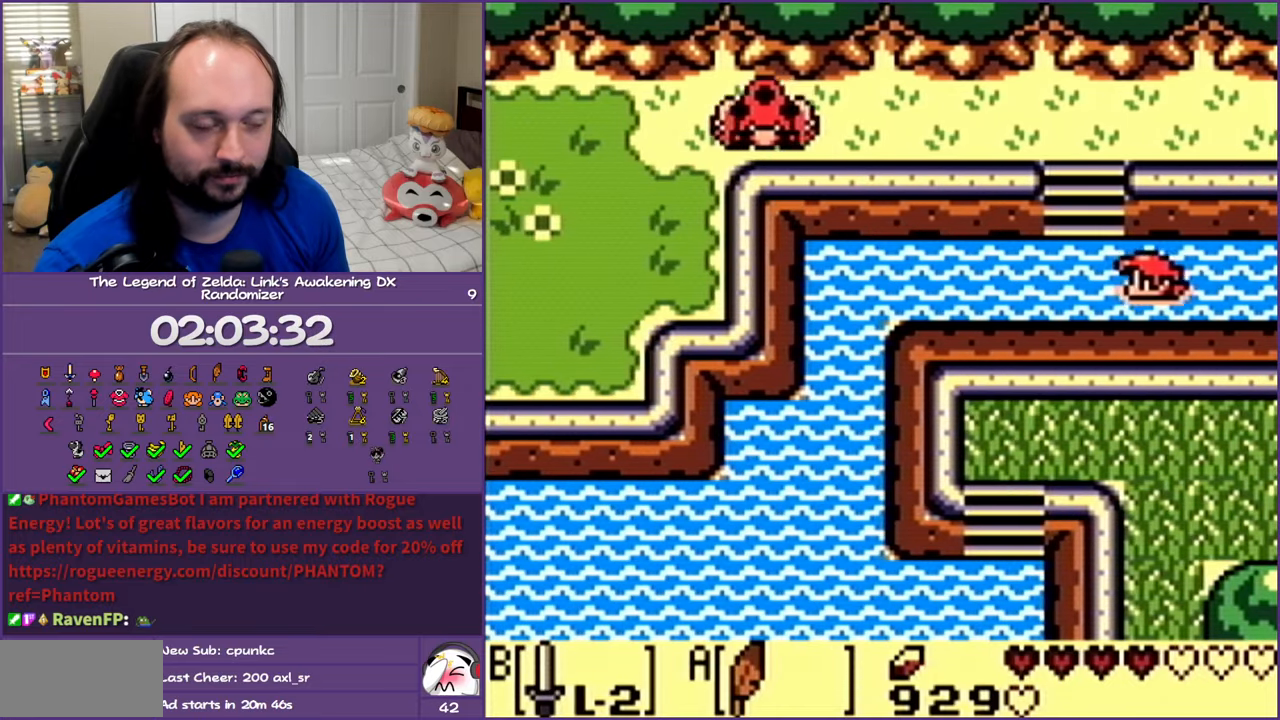
{"buttons": ["A", "DPAD_LEFT"], "events": [[17, "A", "down"], [167, "A", "up"], [183, "DPAD_DOWN", "down"], [250, "A", "down"], [383, "A", "up"], [467, "A", "down"], [483, "DPAD_DOWN", "up"]]}
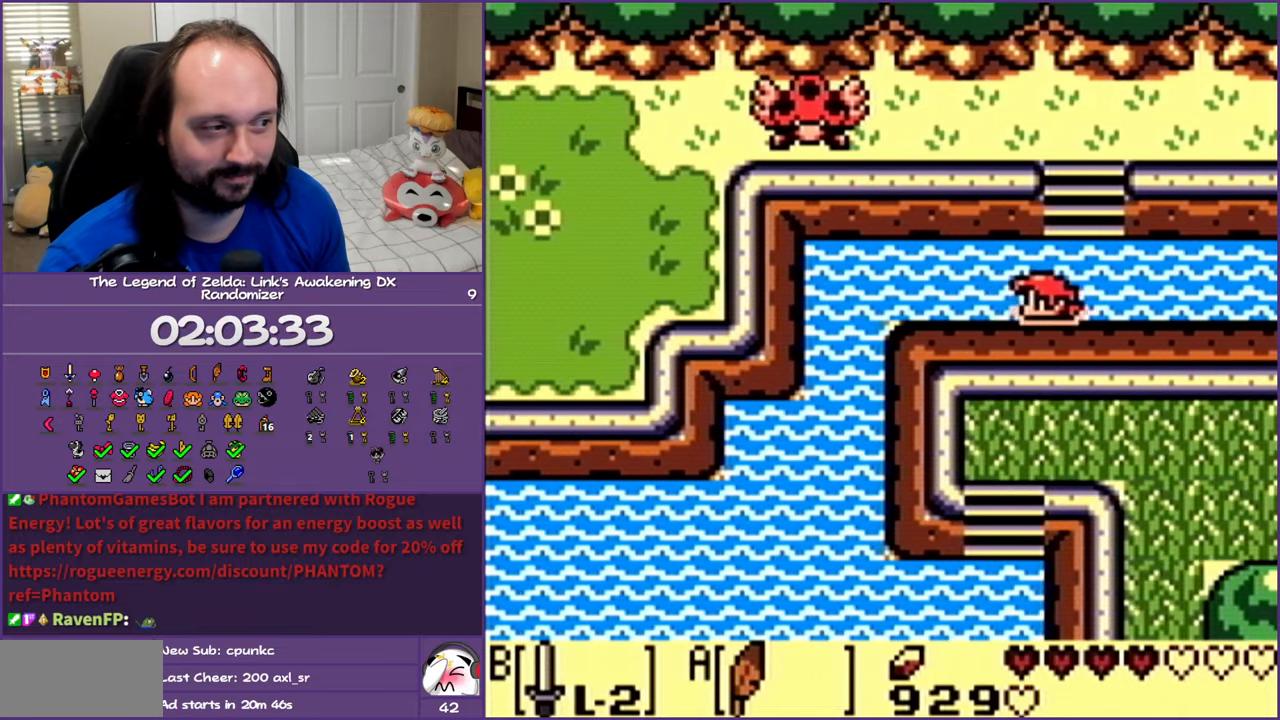
{"buttons": ["A", "DPAD_LEFT"], "events": [[83, "A", "up"], [183, "A", "down"], [300, "A", "up"], [383, "A", "down"]]}
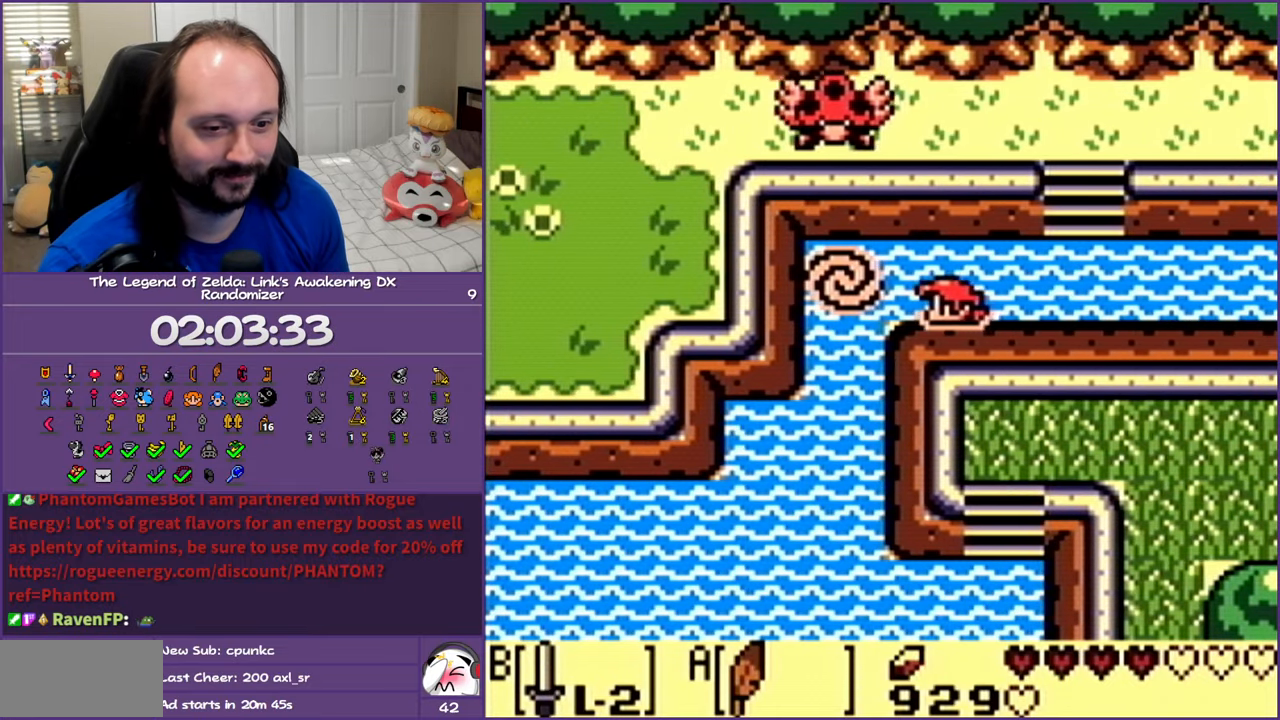
{"buttons": ["DPAD_DOWN", "DPAD_LEFT"], "events": [[17, "A", "up"], [67, "DPAD_DOWN", "down"], [117, "A", "down"], [250, "A", "up"], [333, "A", "down"], [467, "A", "up"]]}
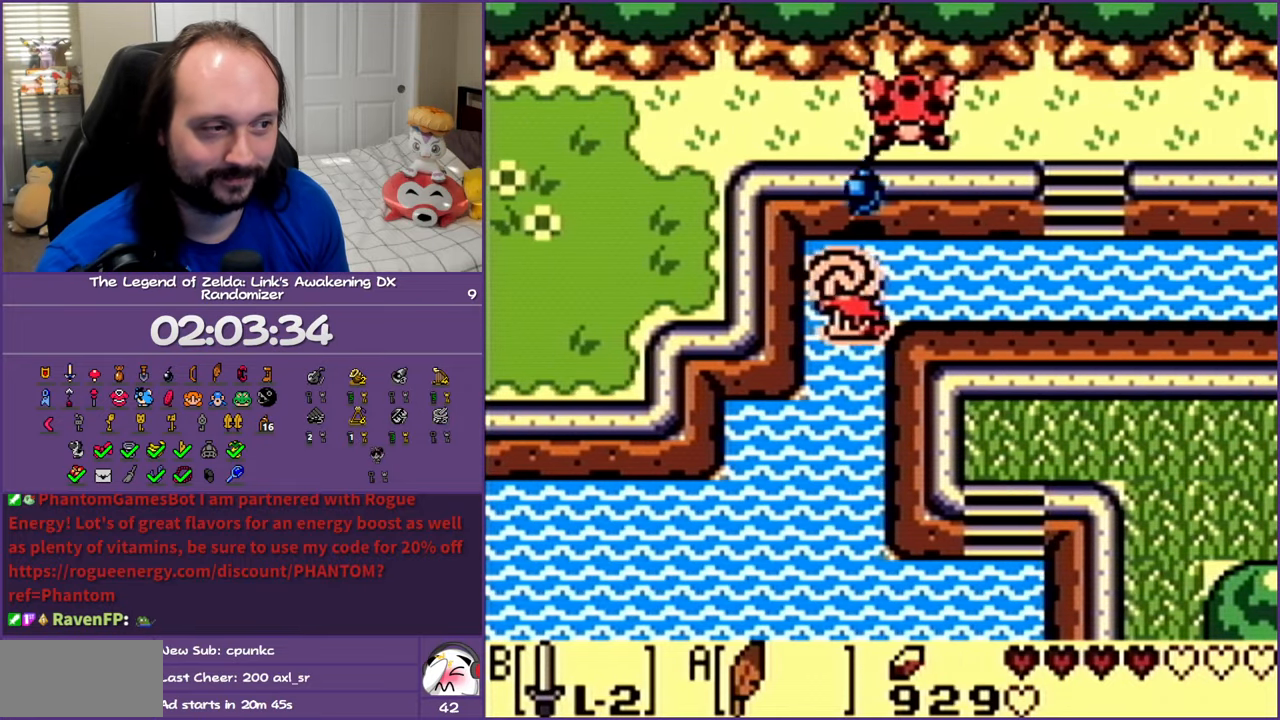
{"buttons": ["A", "DPAD_DOWN", "DPAD_LEFT"], "events": [[33, "A", "down"], [167, "A", "up"], [267, "A", "down"], [367, "A", "up"], [467, "A", "down"]]}
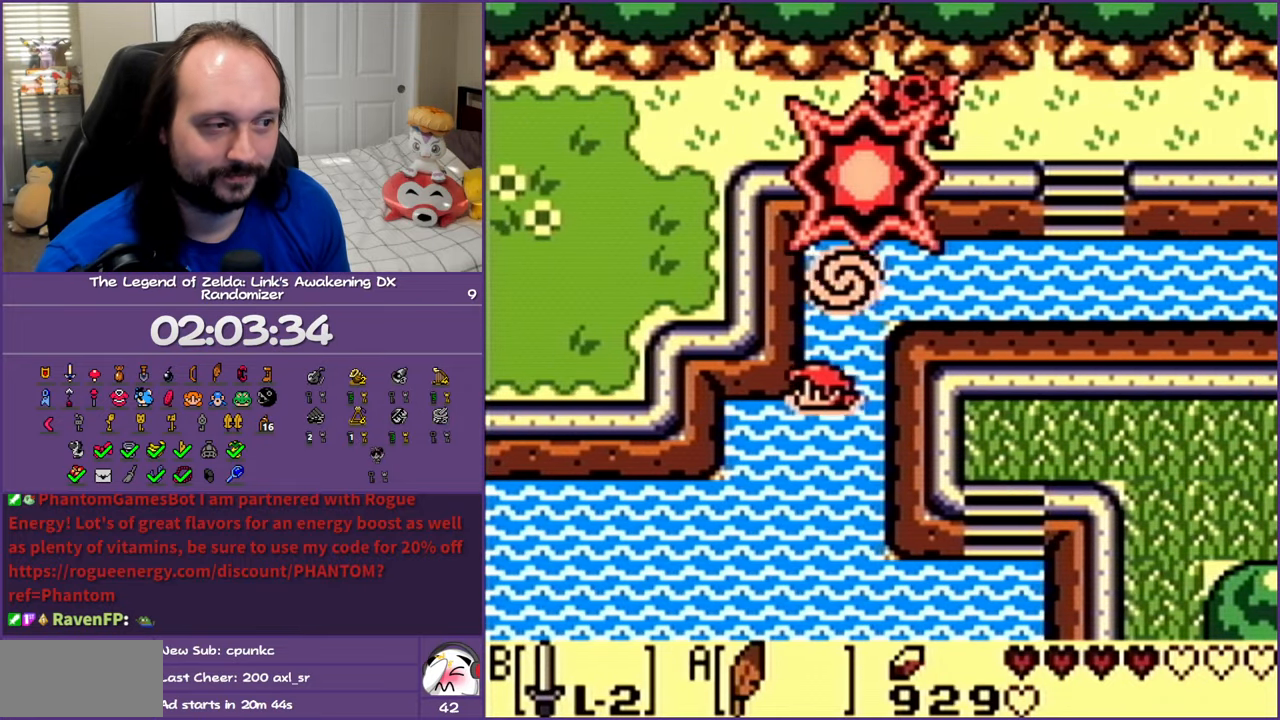
{"buttons": ["DPAD_DOWN", "DPAD_LEFT"], "events": [[33, "A", "up"], [150, "A", "down"], [250, "A", "up"], [350, "A", "down"], [450, "A", "up"]]}
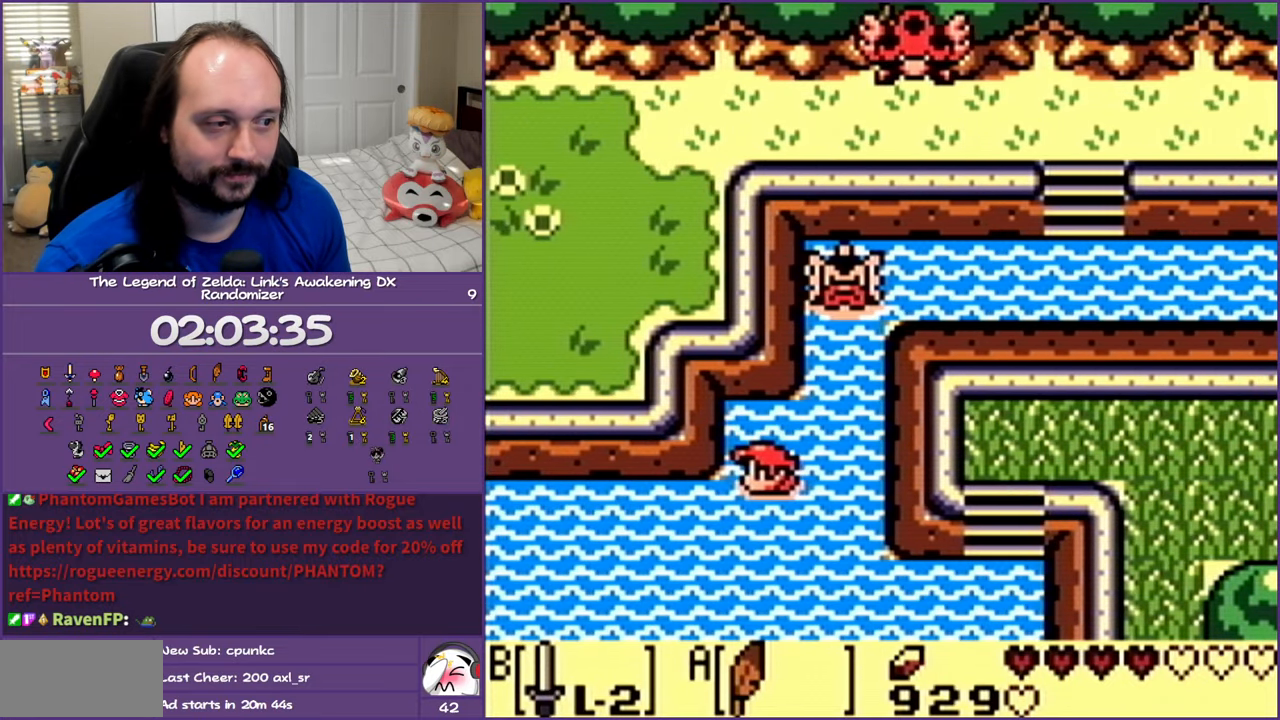
{"buttons": ["A", "DPAD_DOWN", "DPAD_LEFT"], "events": [[67, "A", "down"], [150, "A", "up"], [267, "A", "down"], [383, "A", "up"], [467, "A", "down"]]}
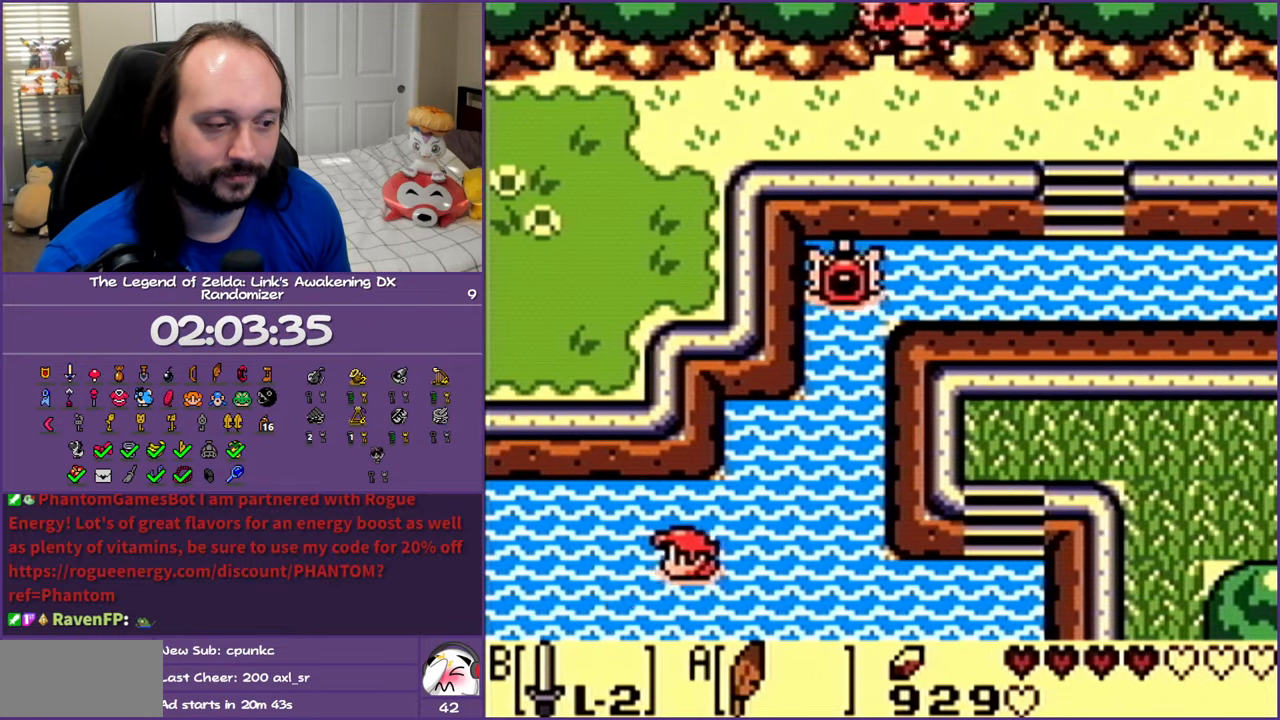
{"buttons": ["A", "DPAD_DOWN", "DPAD_LEFT"], "events": [[100, "A", "up"], [183, "A", "down"], [300, "A", "up"], [400, "A", "down"]]}
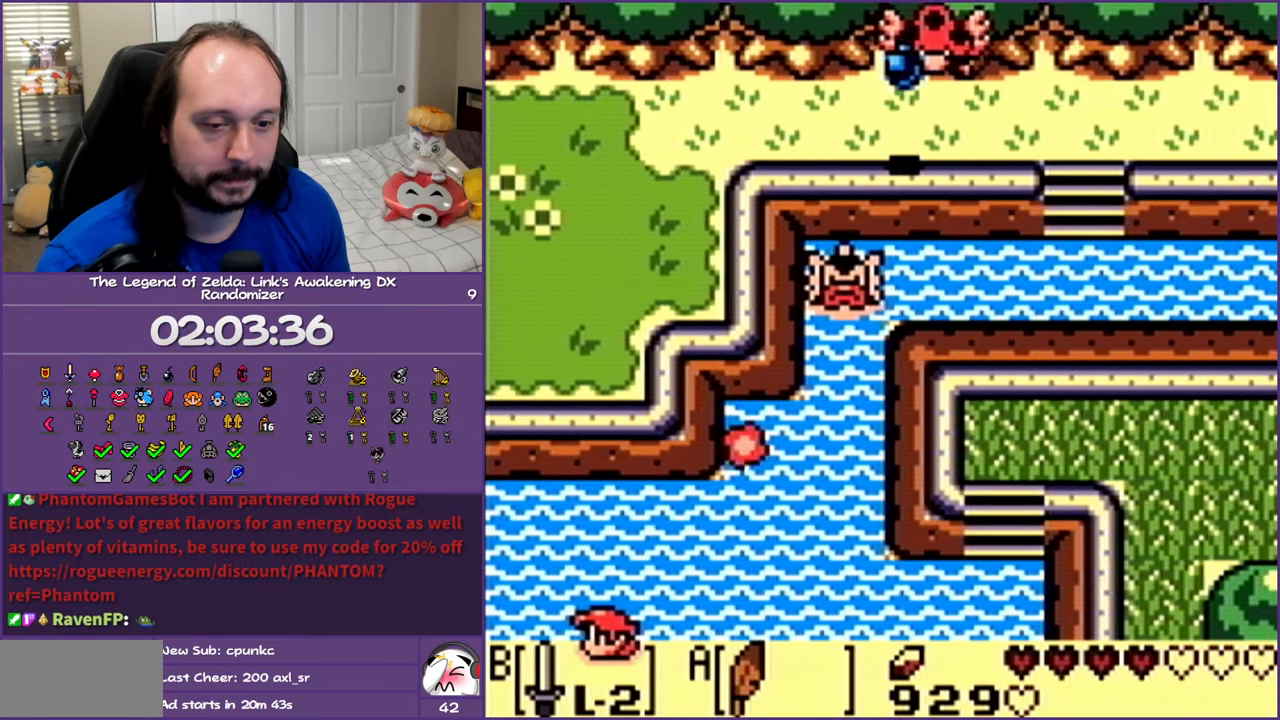
{"buttons": ["DPAD_DOWN", "DPAD_LEFT"], "events": [[17, "A", "up"], [117, "A", "down"], [217, "A", "up"], [333, "A", "down"], [433, "A", "up"]]}
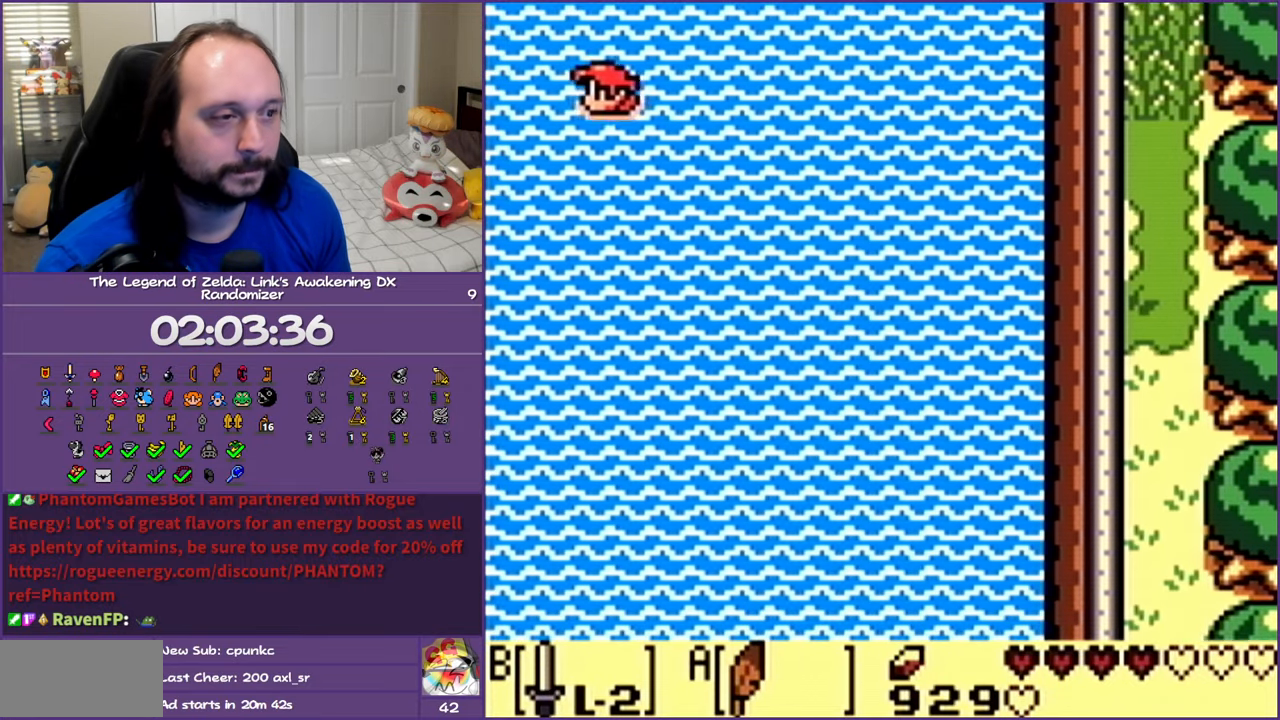
{"buttons": ["A", "DPAD_DOWN", "DPAD_LEFT"], "events": [[17, "A", "down"], [150, "A", "up"], [233, "A", "down"], [350, "A", "up"], [450, "A", "down"]]}
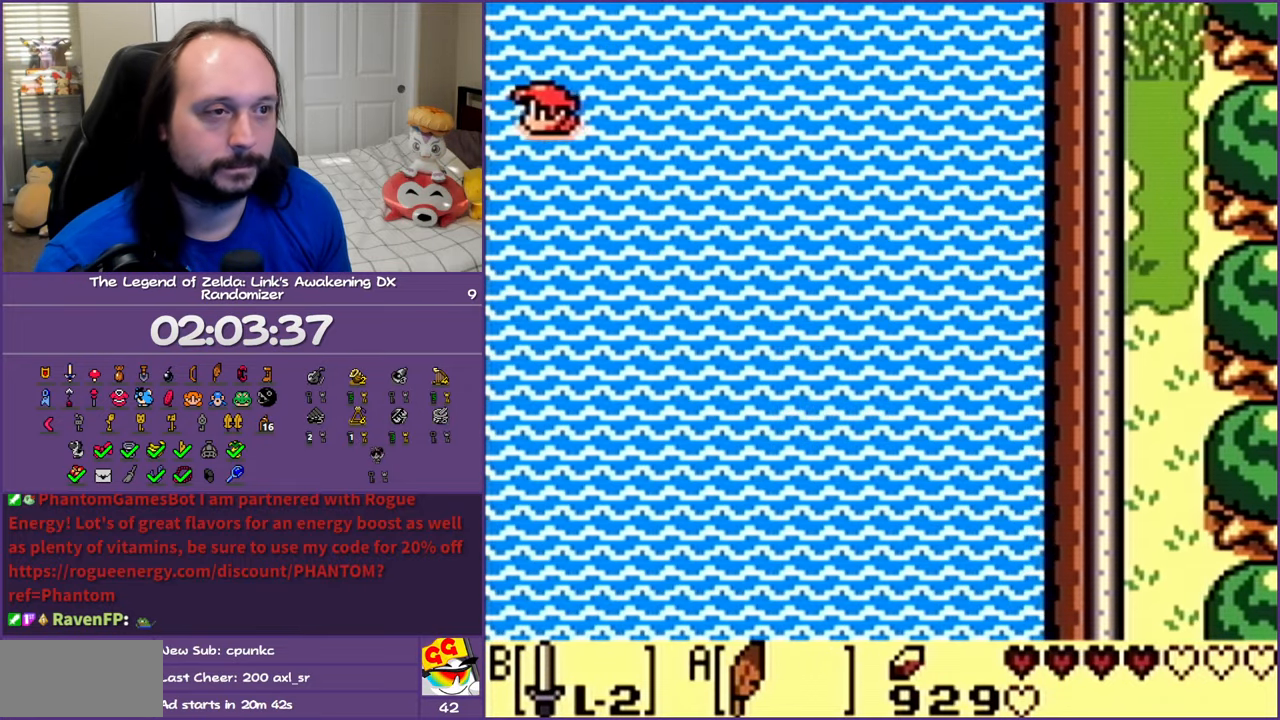
{"buttons": ["DPAD_LEFT"], "events": [[50, "A", "up"], [133, "A", "down"], [250, "A", "up"], [367, "A", "down"], [367, "DPAD_DOWN", "up"], [483, "A", "up"]]}
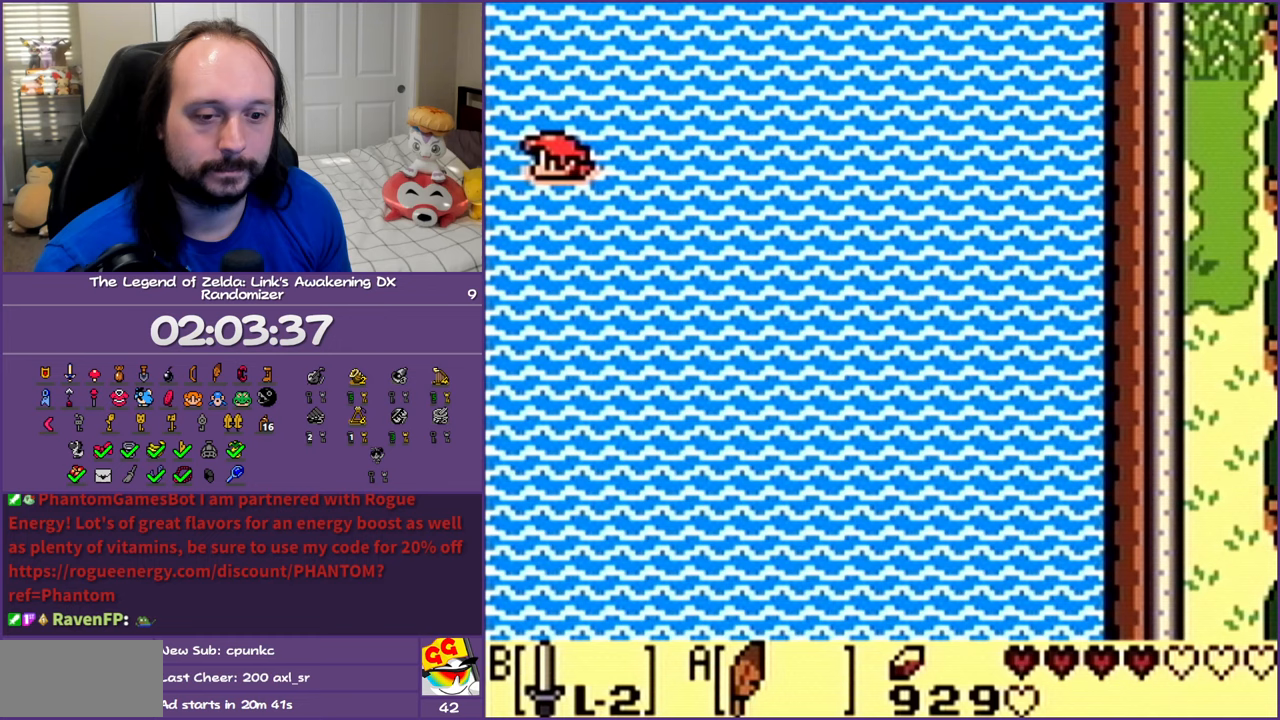
{"buttons": ["DPAD_LEFT"], "events": [[83, "A", "down"], [183, "A", "up"], [317, "A", "down"], [383, "A", "up"]]}
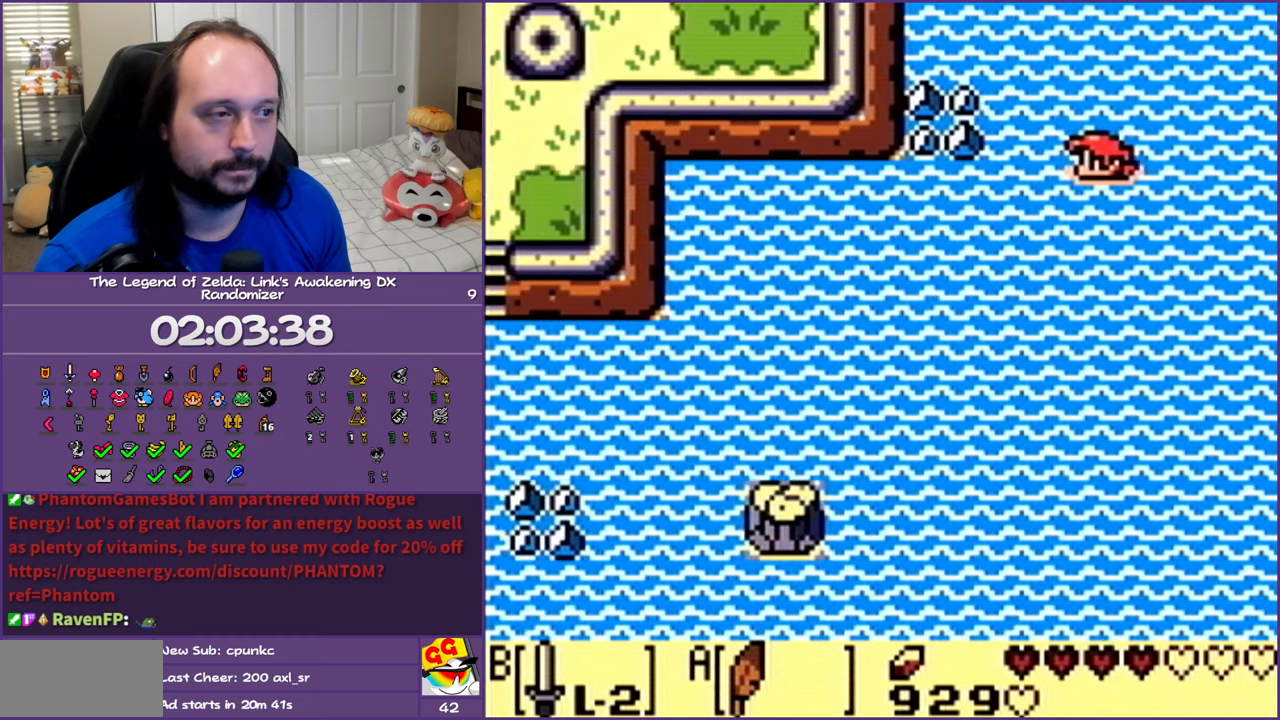
{"buttons": ["A", "DPAD_DOWN", "DPAD_LEFT"], "events": [[17, "A", "down"], [50, "DPAD_DOWN", "down"], [117, "A", "up"], [217, "A", "down"], [333, "A", "up"], [433, "A", "down"]]}
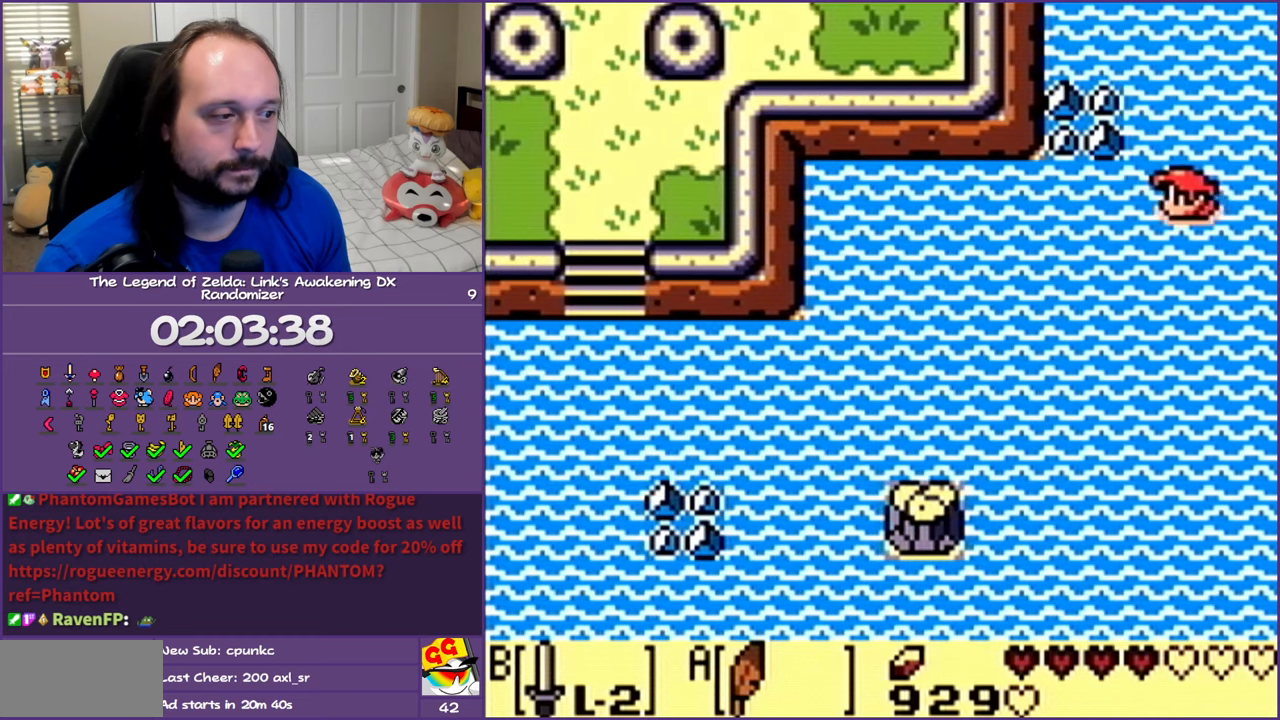
{"buttons": ["DPAD_DOWN", "DPAD_LEFT"], "events": [[33, "A", "up"], [133, "A", "down"], [267, "A", "up"], [350, "A", "down"], [467, "A", "up"]]}
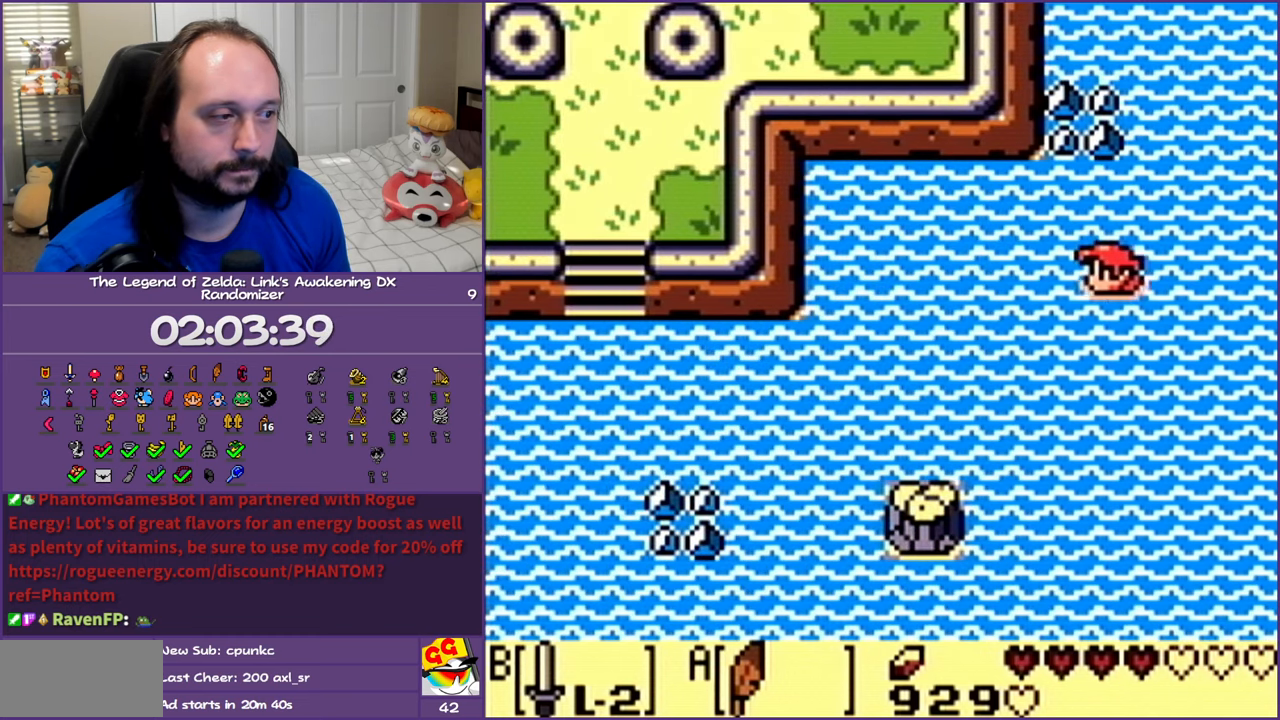
{"buttons": ["A", "DPAD_DOWN", "DPAD_LEFT"], "events": [[50, "A", "down"], [200, "A", "up"], [283, "A", "down"], [400, "A", "up"], [467, "A", "down"]]}
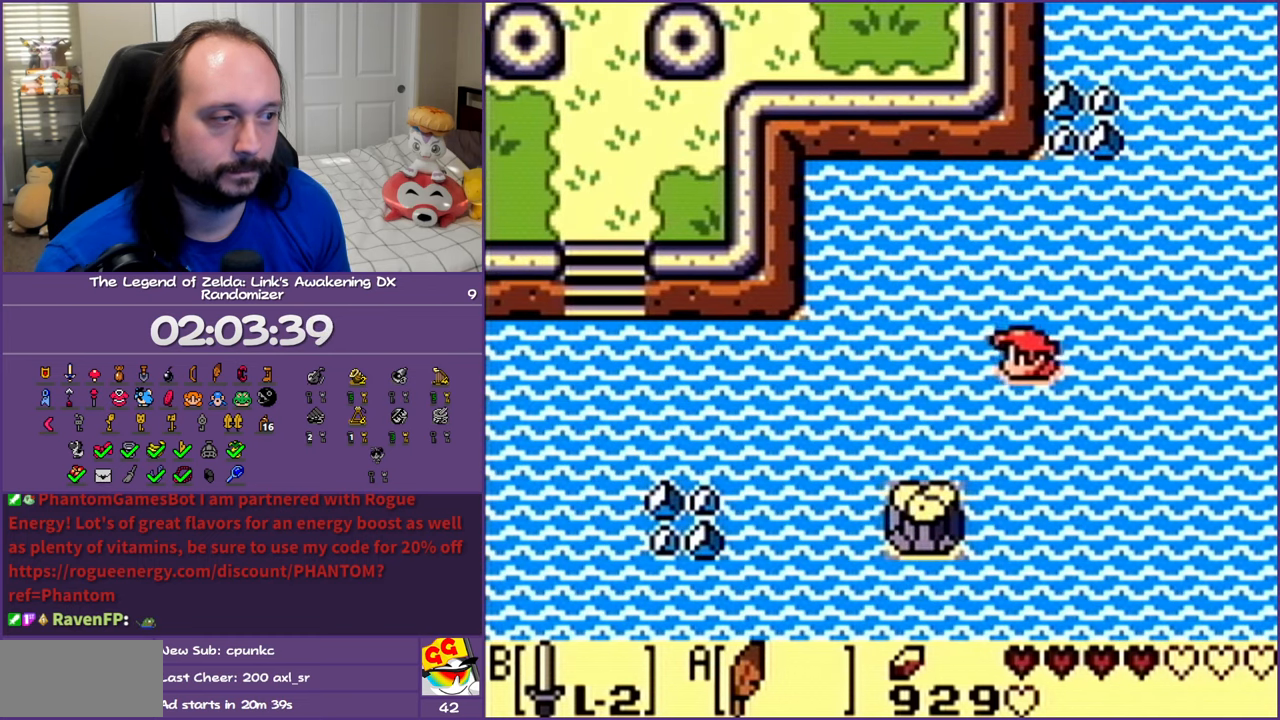
{"buttons": ["A", "DPAD_DOWN", "DPAD_LEFT"], "events": [[100, "DPAD_DOWN", "up"], [117, "A", "up"], [217, "A", "down"], [333, "A", "up"], [383, "DPAD_DOWN", "down"], [433, "A", "down"]]}
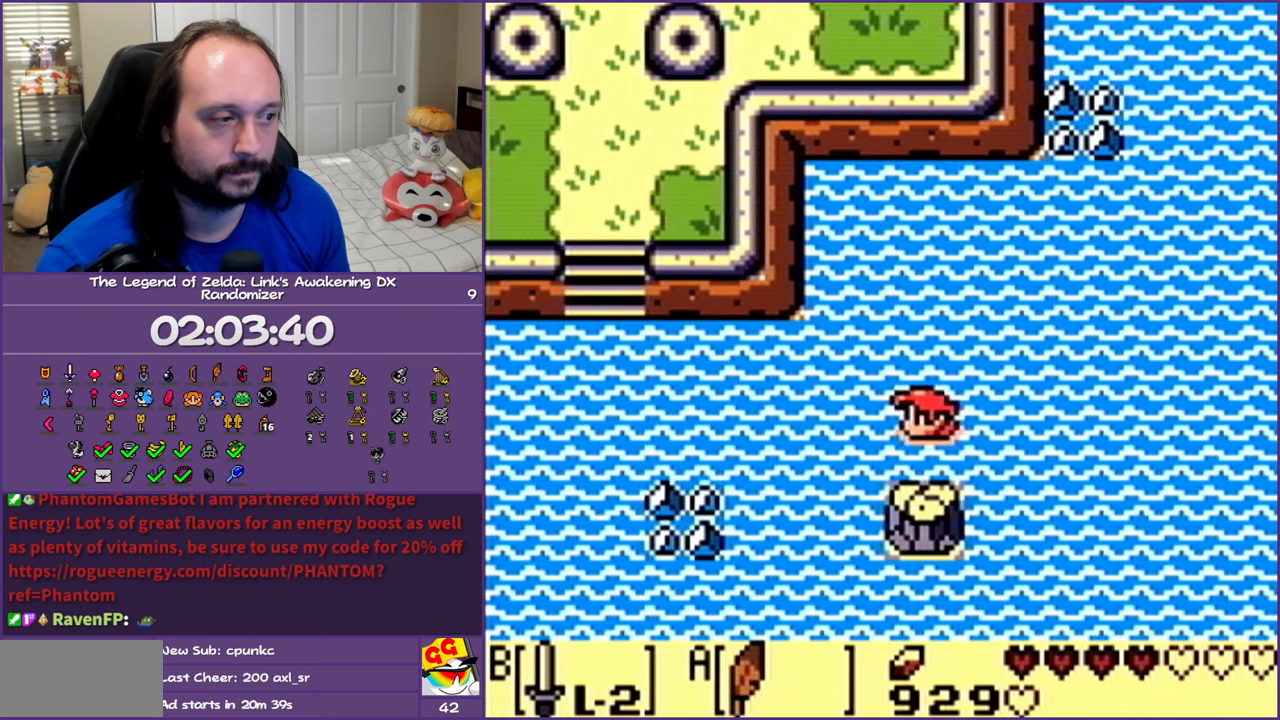
{"buttons": ["DPAD_DOWN"], "events": [[50, "A", "up"], [133, "A", "down"], [250, "A", "up"], [350, "A", "down"], [350, "DPAD_LEFT", "up"], [467, "A", "up"]]}
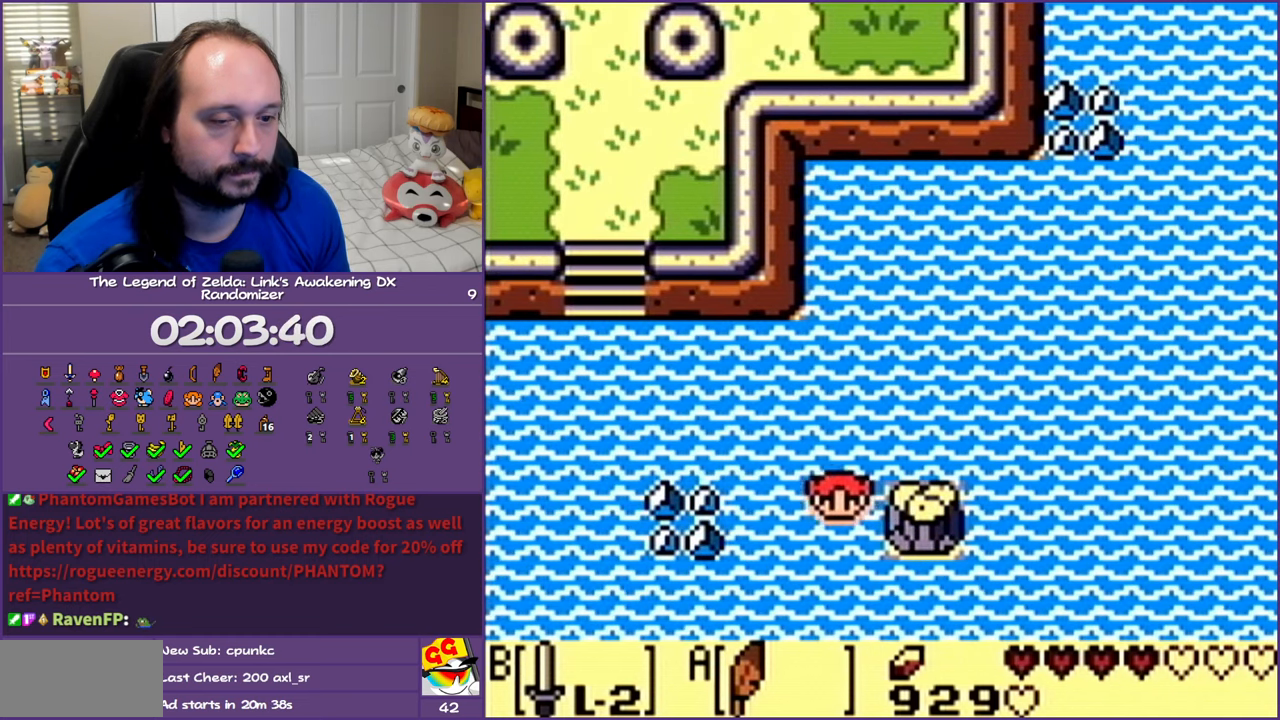
{"buttons": ["A", "DPAD_DOWN"], "events": [[67, "A", "down"], [183, "A", "up"], [283, "A", "down"], [417, "A", "up"], [483, "A", "down"]]}
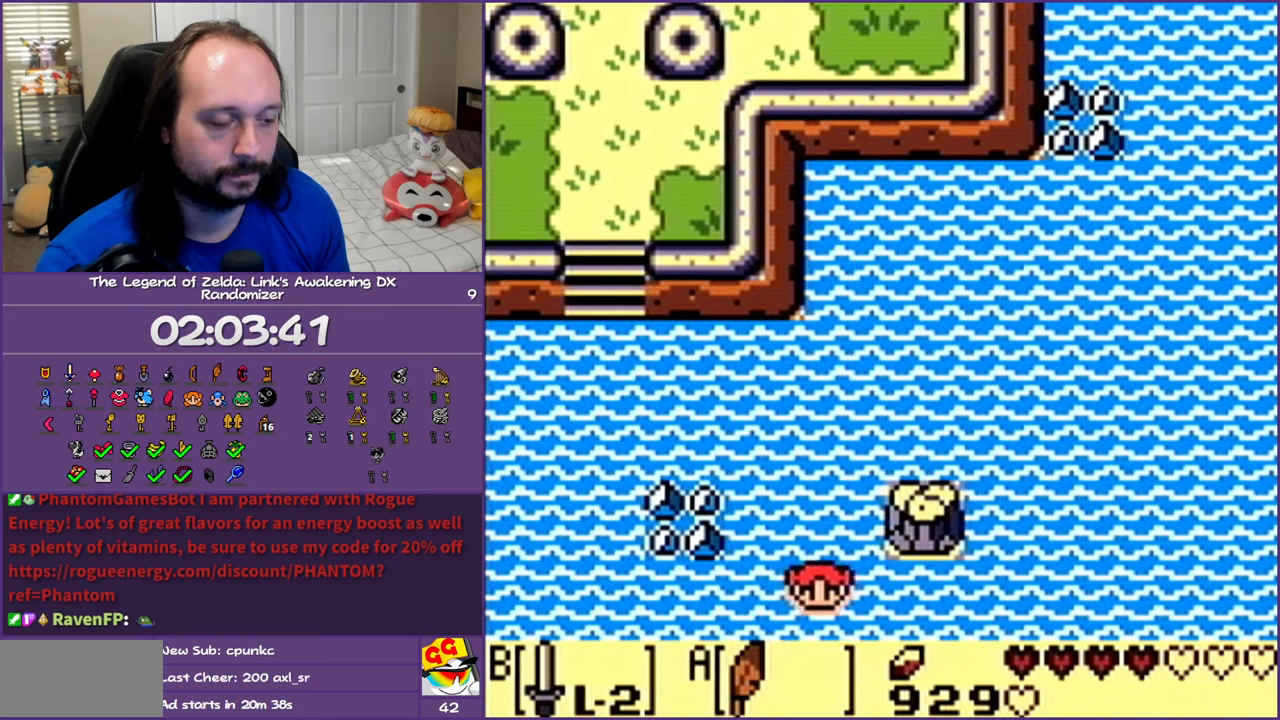
{"buttons": ["A", "DPAD_DOWN"], "events": [[133, "A", "up"], [200, "A", "down"], [333, "A", "up"], [417, "A", "down"]]}
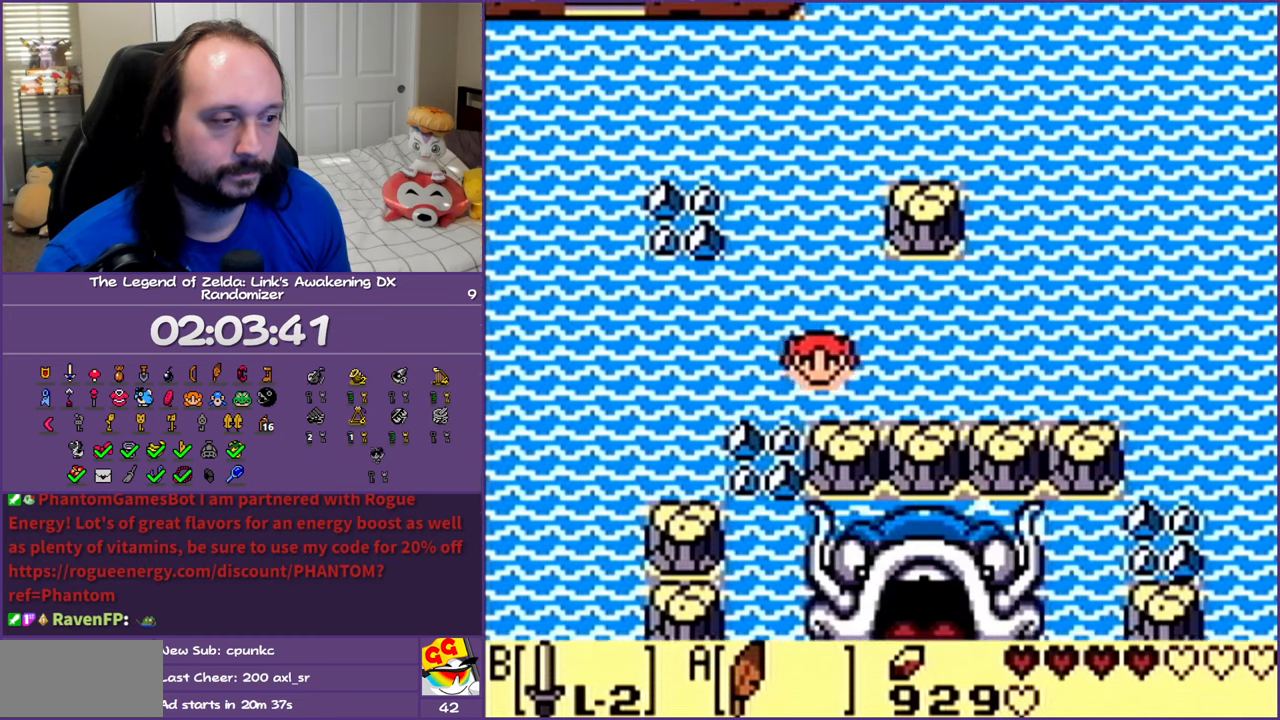
{"buttons": ["DPAD_LEFT"], "events": [[33, "A", "up"], [50, "DPAD_LEFT", "down"], [133, "A", "down"], [267, "A", "up"], [317, "DPAD_DOWN", "up"], [350, "A", "down"], [467, "A", "up"]]}
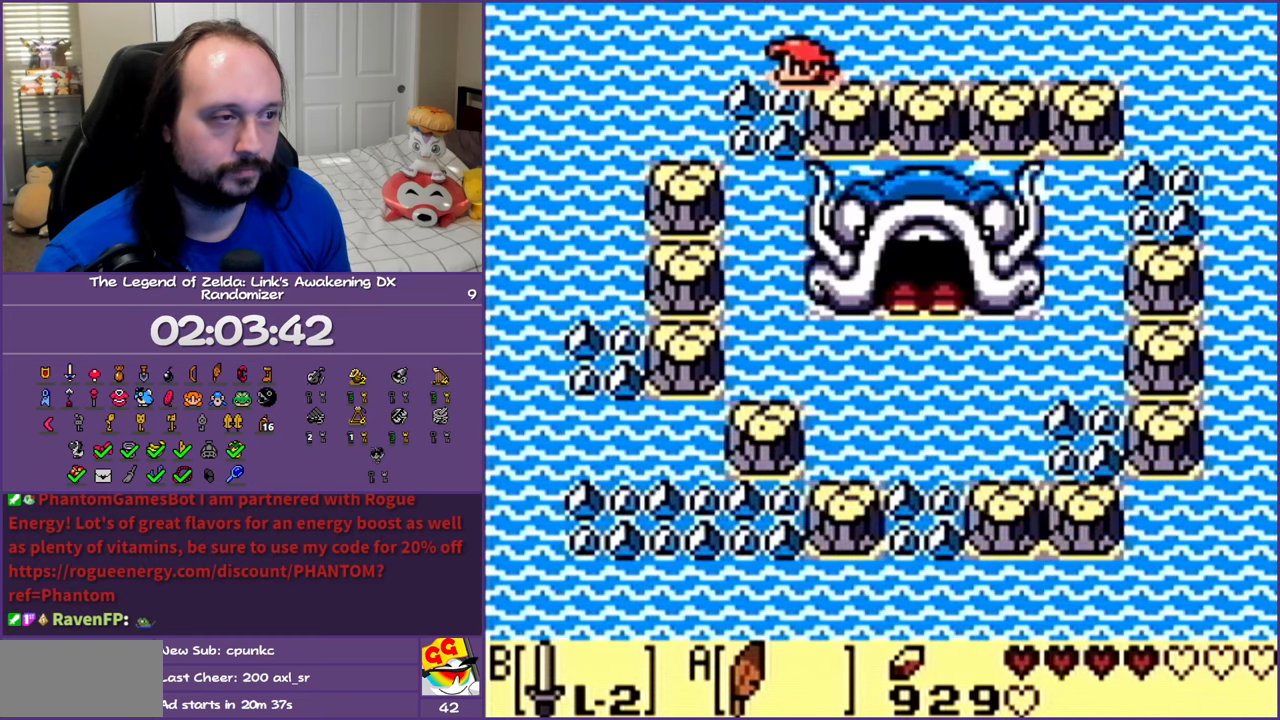
{"buttons": ["DPAD_DOWN", "DPAD_LEFT"], "events": [[83, "A", "down"], [217, "A", "up"], [283, "A", "down"], [367, "DPAD_DOWN", "down"], [433, "A", "up"]]}